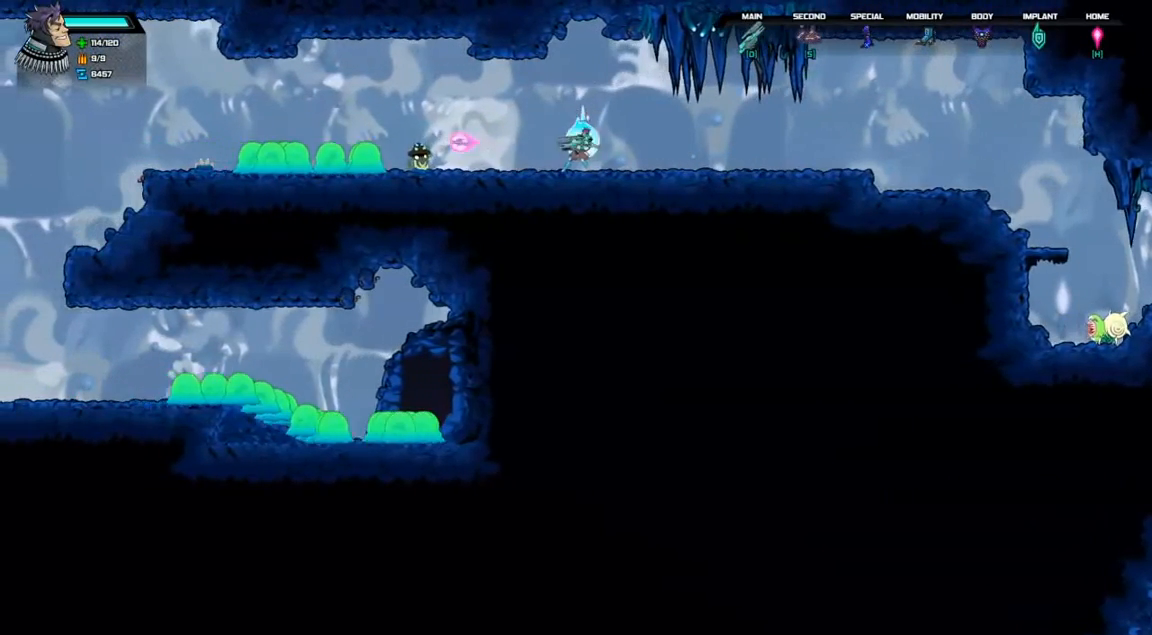
Gameplay with keyboard; each line is a JSON object with the keys held at the frame after it. "events" lists presses ("down") and releases ("up") of "a", "d", "down", "left", "right", "s", "shift", "space", "tab" and "up" between this image and that frame as [ms after this image, input, new state], when the widget could be followed in between. No other keys are recorded. Mouse input is not recorded.
{"keys": [], "events": [[200, "right", "down"], [200, "space", "down"], [400, "space", "up"], [433, "right", "up"]]}
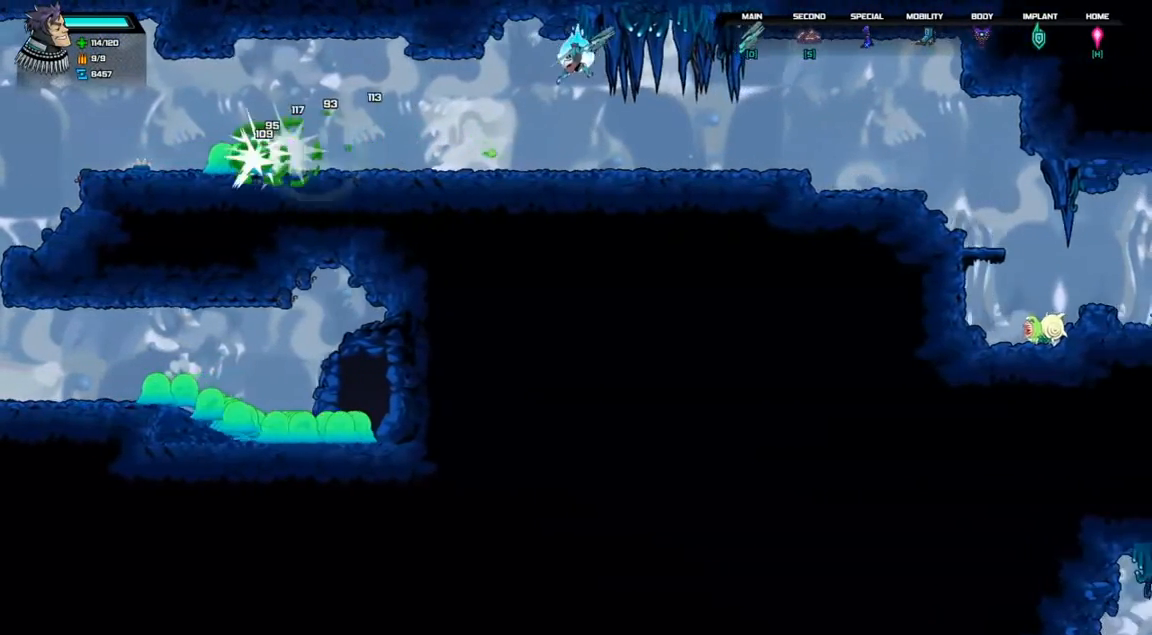
{"keys": ["left"], "events": [[33, "left", "down"]]}
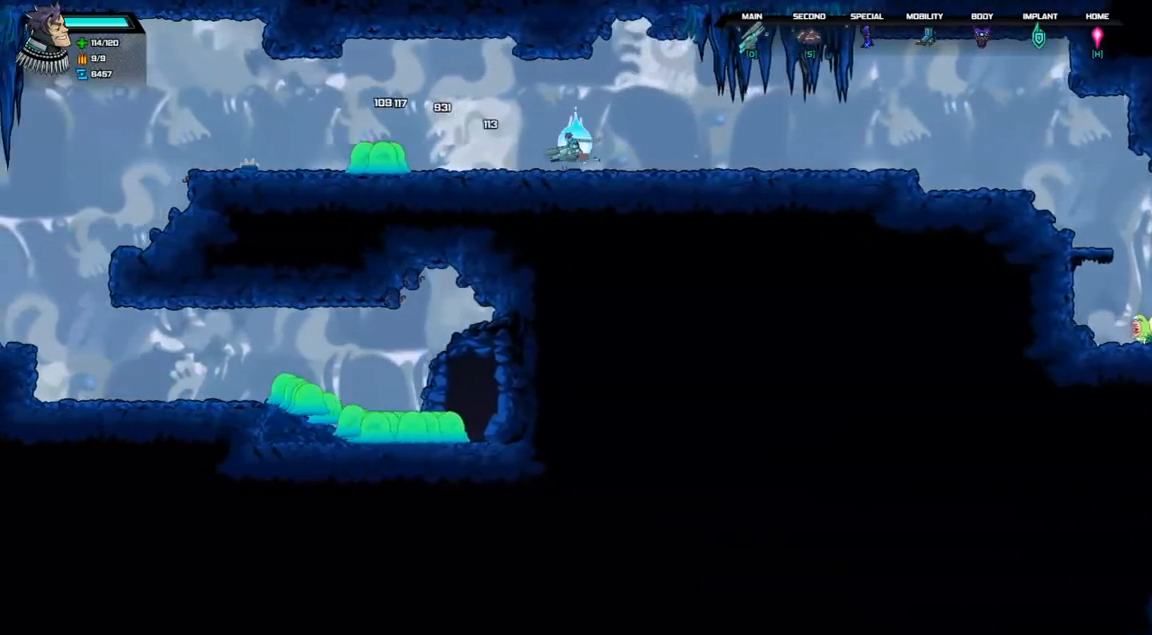
{"keys": [], "events": [[100, "space", "down"], [167, "space", "up"], [233, "left", "up"]]}
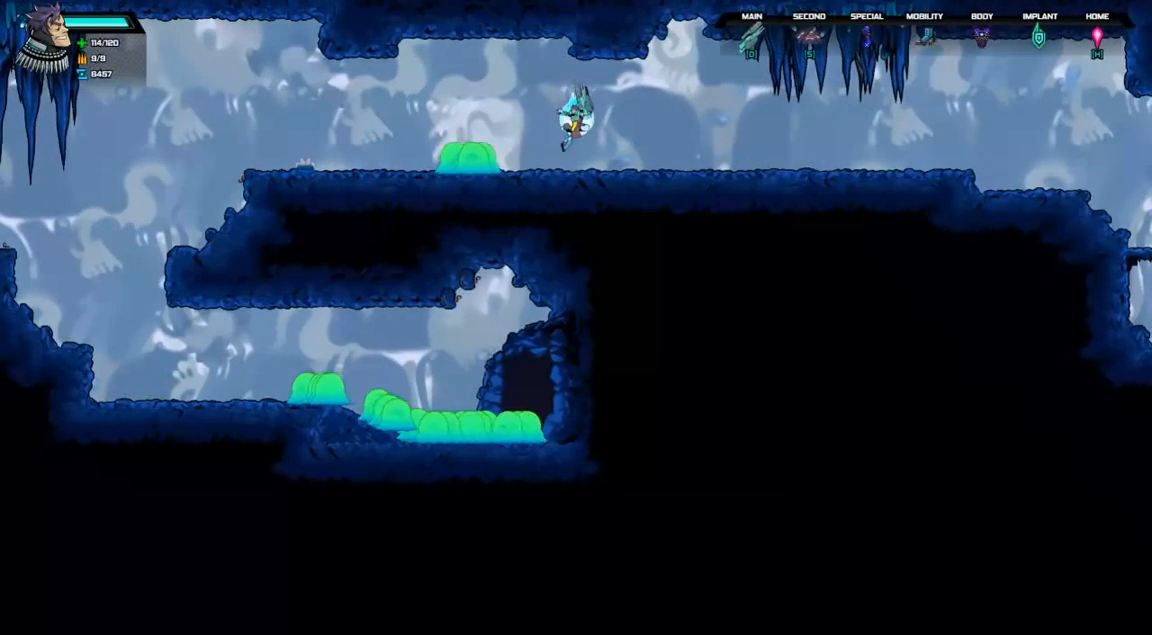
{"keys": ["left", "space"], "events": [[167, "d", "down"], [267, "d", "up"], [367, "space", "down"], [400, "left", "down"]]}
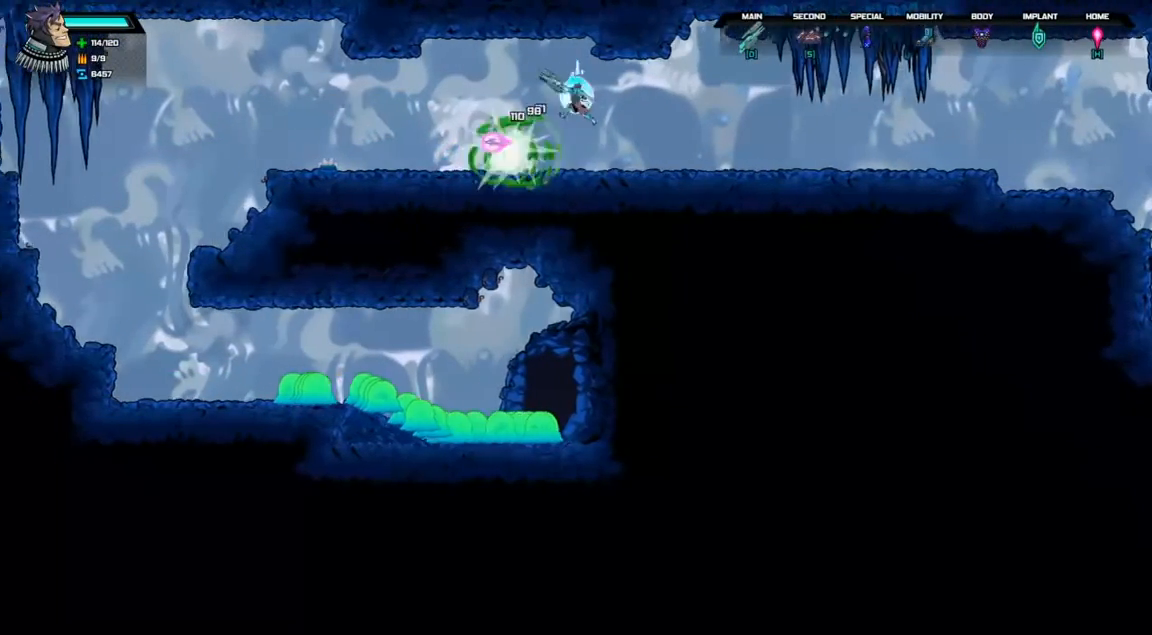
{"keys": ["left"], "events": [[133, "space", "up"]]}
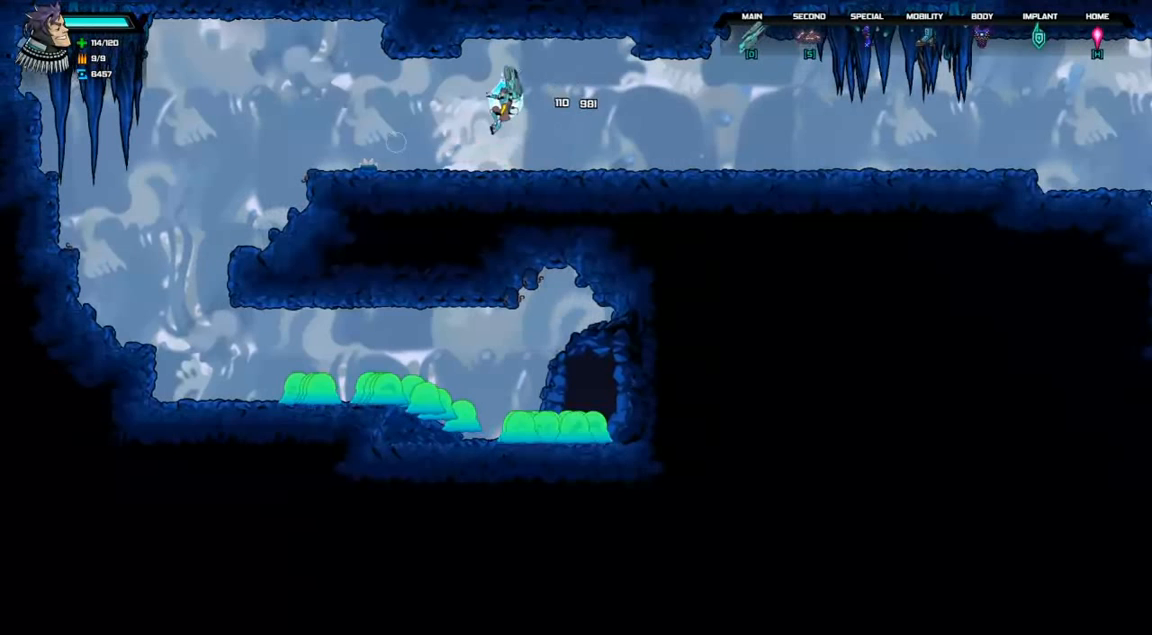
{"keys": ["left", "space"], "events": [[433, "space", "down"]]}
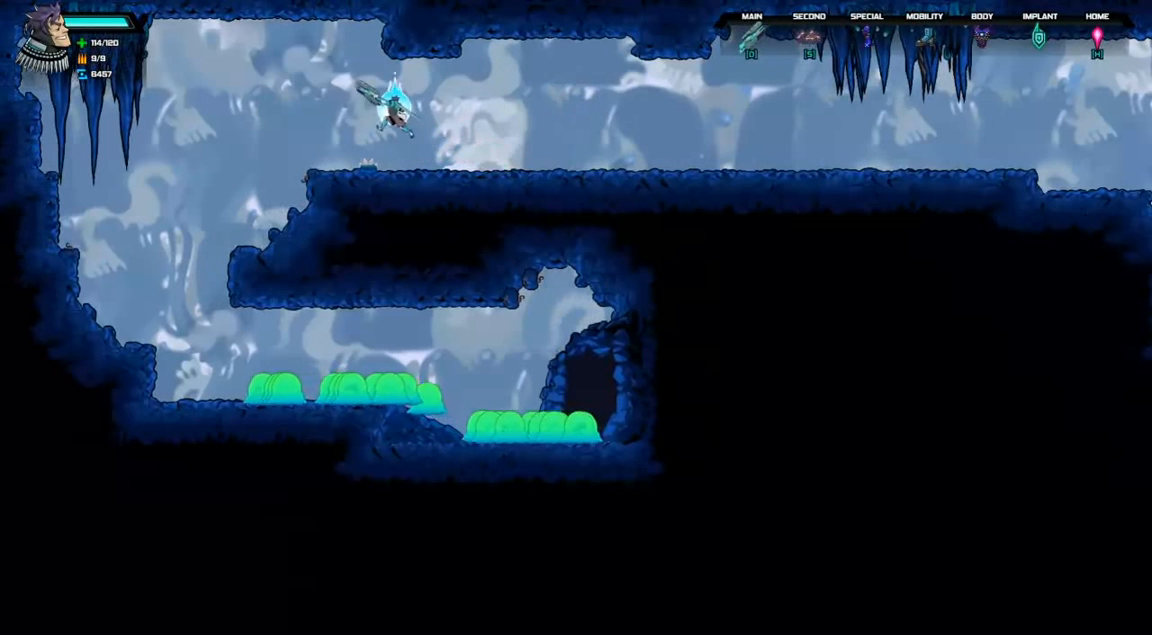
{"keys": ["left"], "events": [[100, "space", "up"]]}
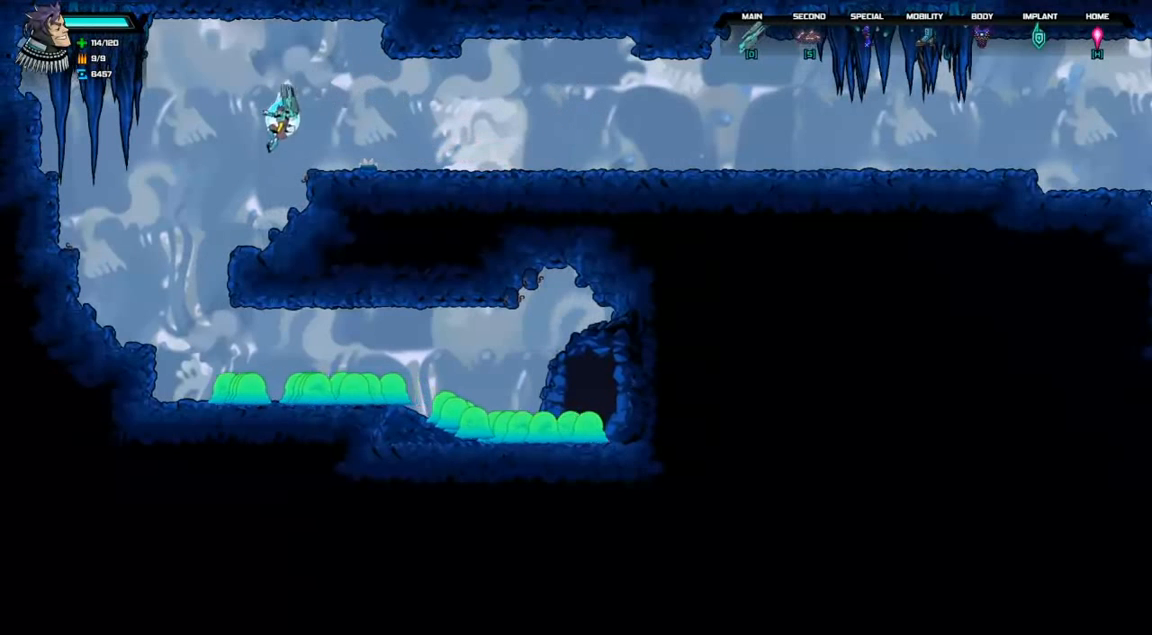
{"keys": ["left"], "events": []}
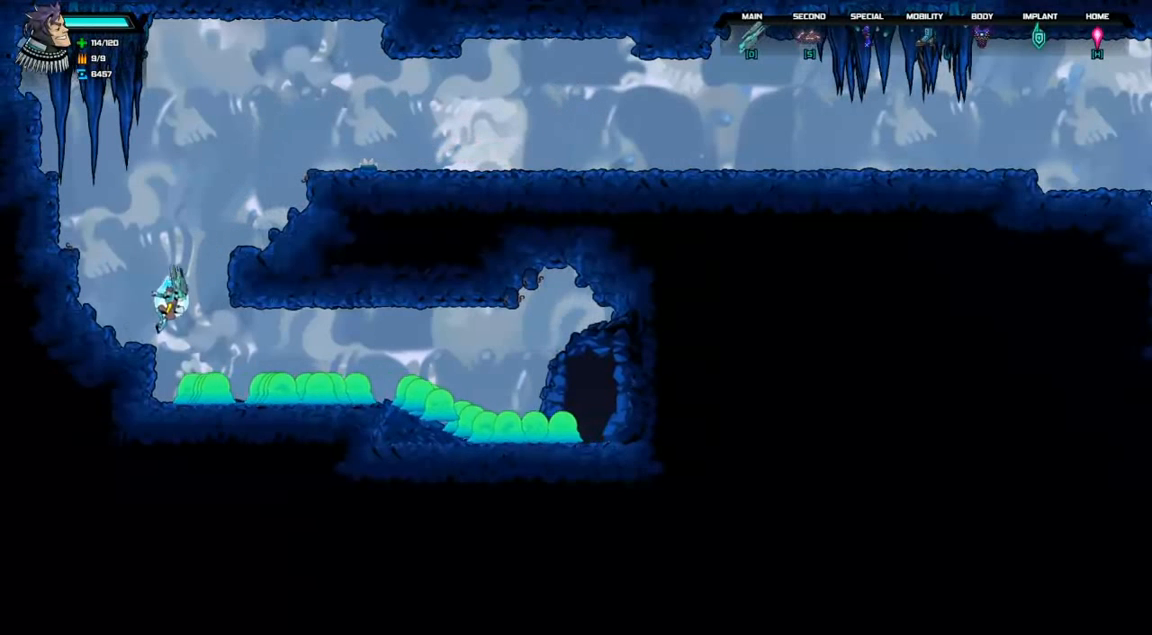
{"keys": ["right"], "events": [[100, "space", "down"], [267, "space", "up"], [300, "left", "up"], [467, "right", "down"]]}
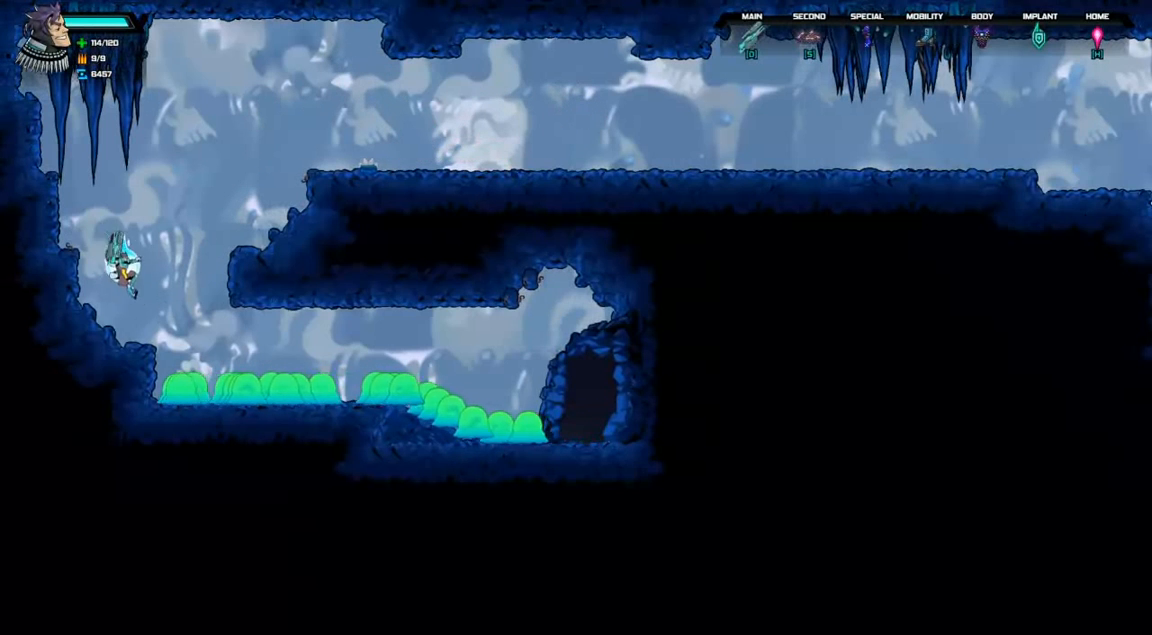
{"keys": ["down", "right"], "events": [[67, "right", "up"], [200, "d", "down"], [267, "down", "down"], [300, "d", "up"], [400, "right", "down"]]}
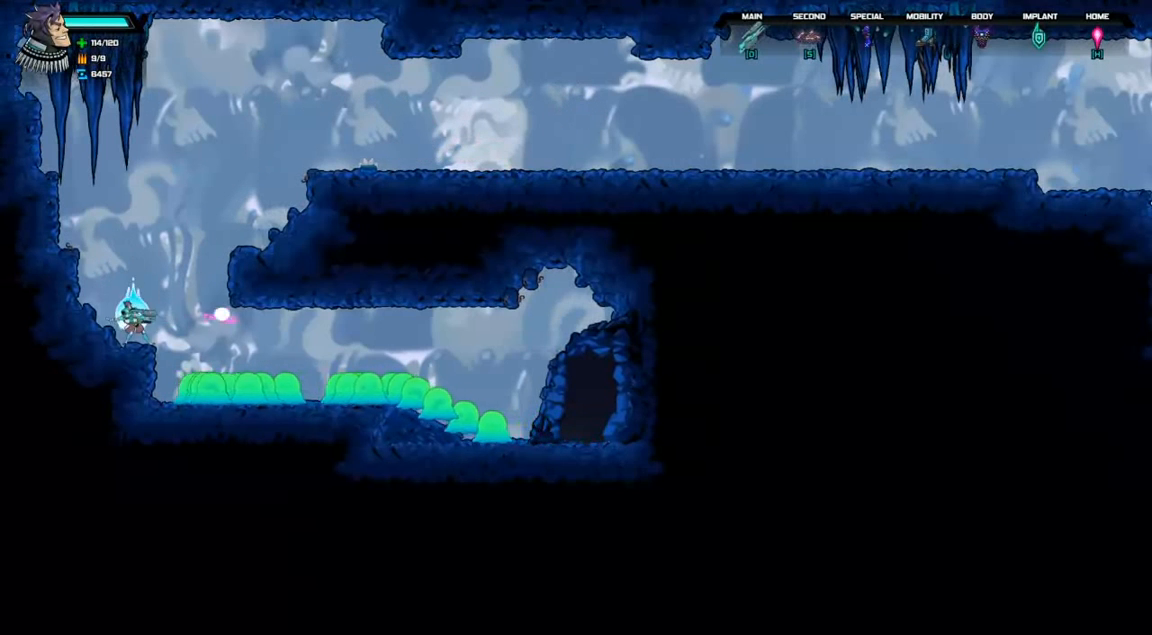
{"keys": ["space"], "events": [[33, "d", "down"], [67, "d", "up"], [167, "d", "down"], [233, "d", "up"], [433, "down", "up"], [433, "right", "up"], [500, "space", "down"]]}
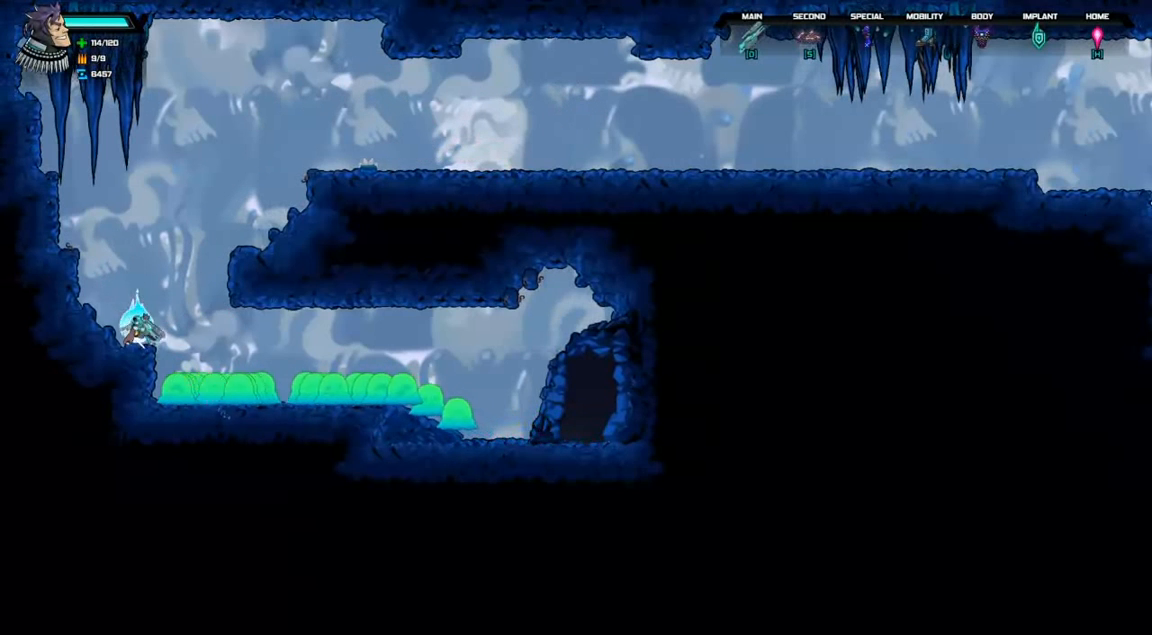
{"keys": ["left"], "events": [[133, "down", "down"], [133, "right", "down"], [133, "space", "up"], [200, "d", "down"], [233, "space", "down"], [300, "right", "up"], [333, "d", "up"], [333, "left", "down"], [367, "down", "up"], [367, "space", "up"]]}
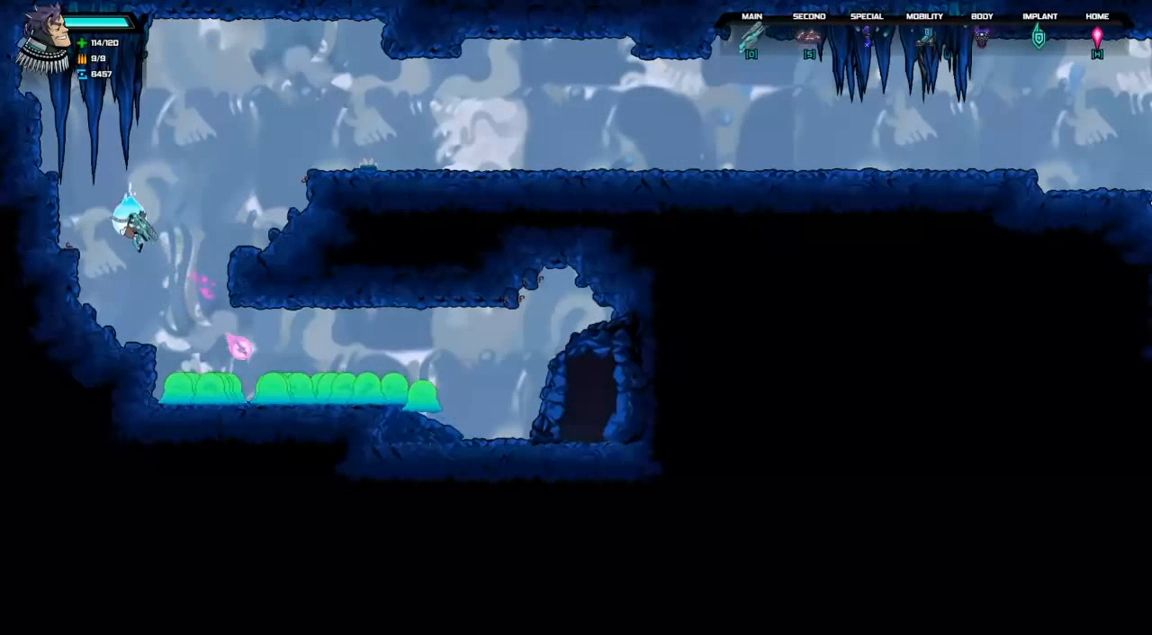
{"keys": [], "events": [[67, "left", "up"], [433, "right", "down"], [500, "right", "up"]]}
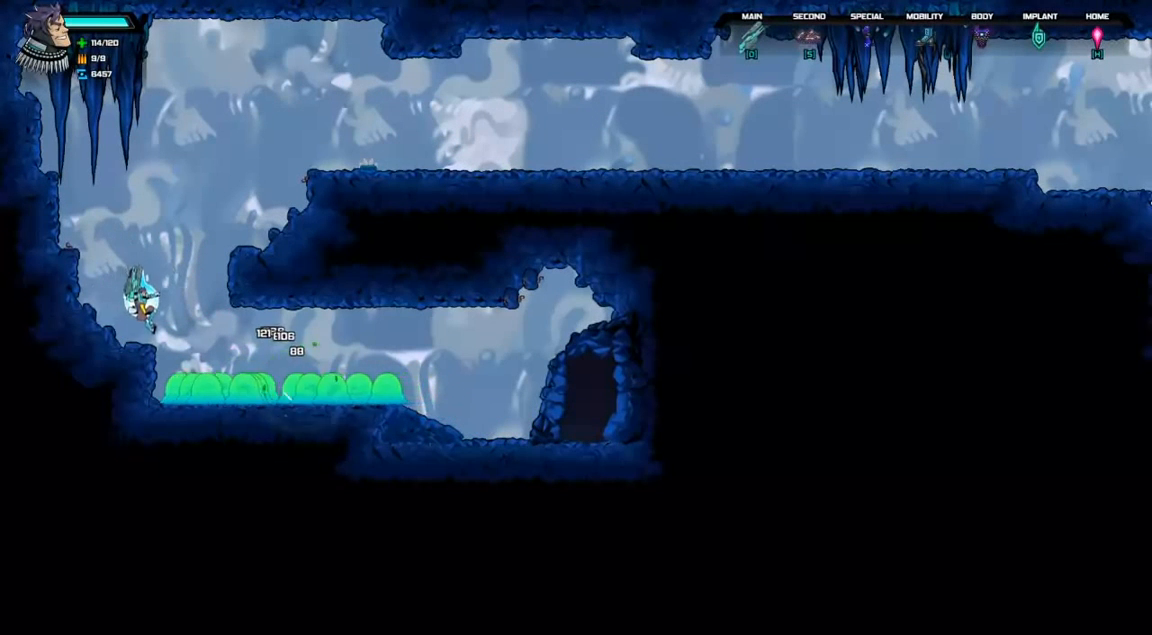
{"keys": [], "events": [[233, "down", "down"], [233, "right", "down"], [367, "down", "up"], [400, "right", "up"], [400, "space", "down"], [500, "space", "up"]]}
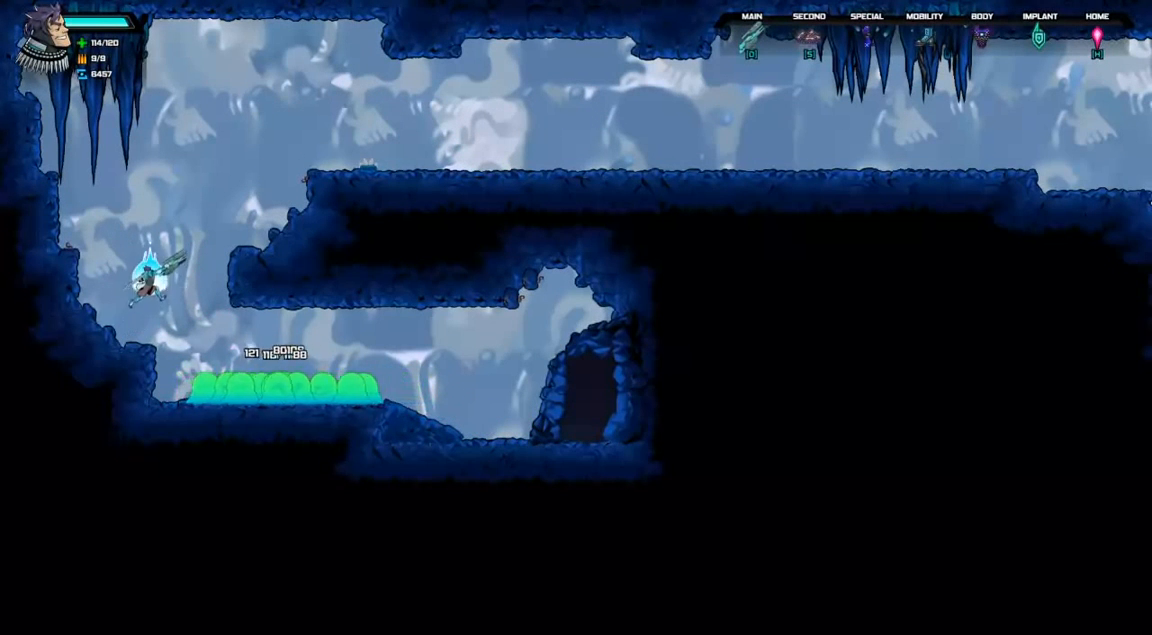
{"keys": [], "events": [[133, "down", "down"], [167, "right", "down"], [233, "d", "down"], [367, "d", "up"], [400, "right", "up"], [467, "down", "up"]]}
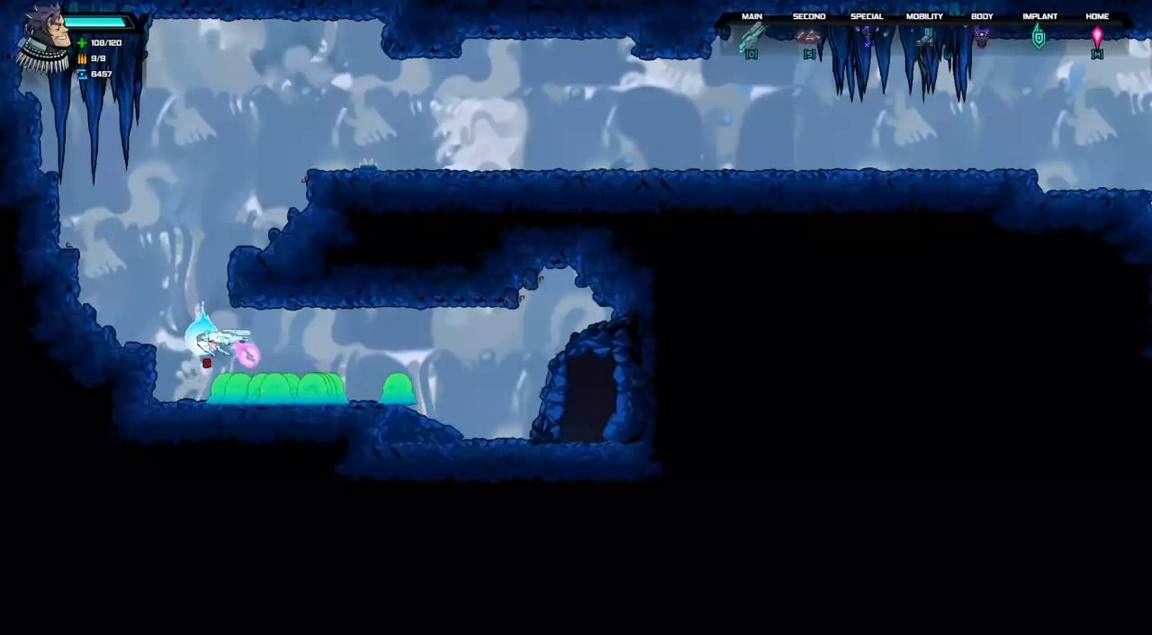
{"keys": [], "events": [[167, "d", "down"], [233, "d", "up"], [300, "d", "down"], [367, "d", "up"], [467, "d", "down"], [500, "d", "up"]]}
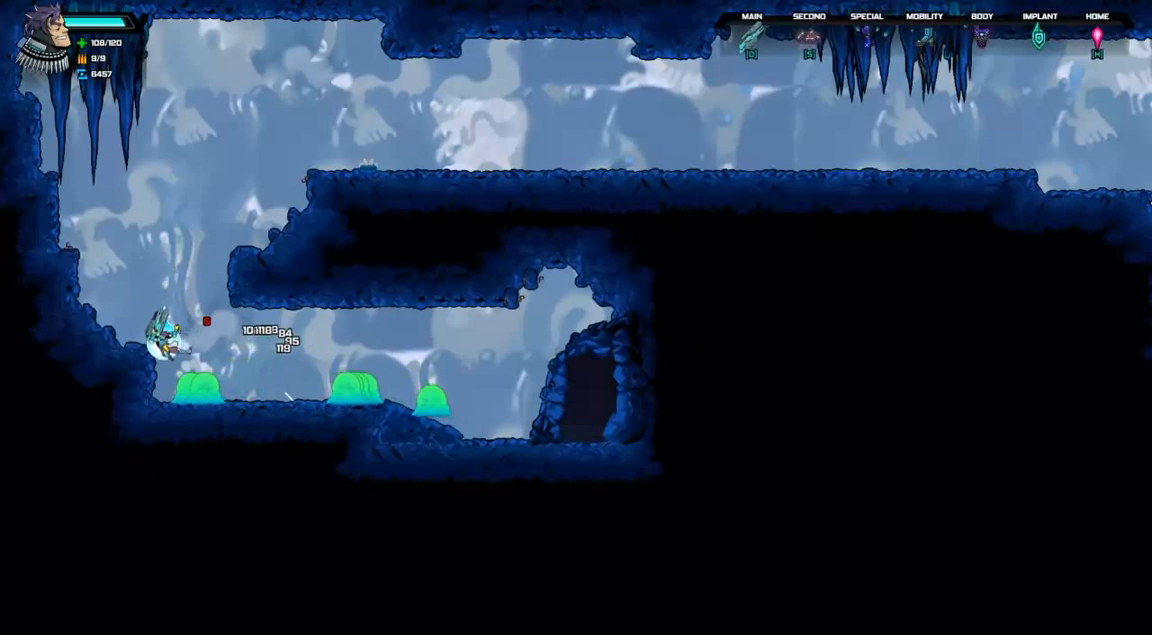
{"keys": ["d"], "events": [[100, "right", "down"], [233, "right", "up"], [467, "d", "down"]]}
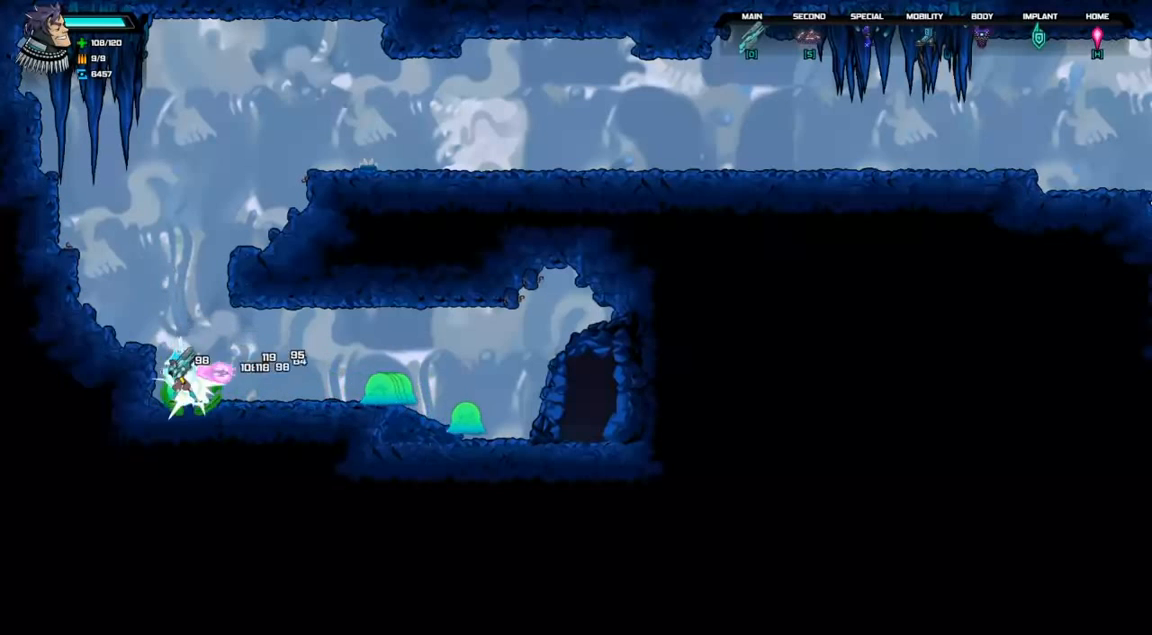
{"keys": [], "events": [[33, "d", "up"], [400, "d", "down"], [500, "d", "up"]]}
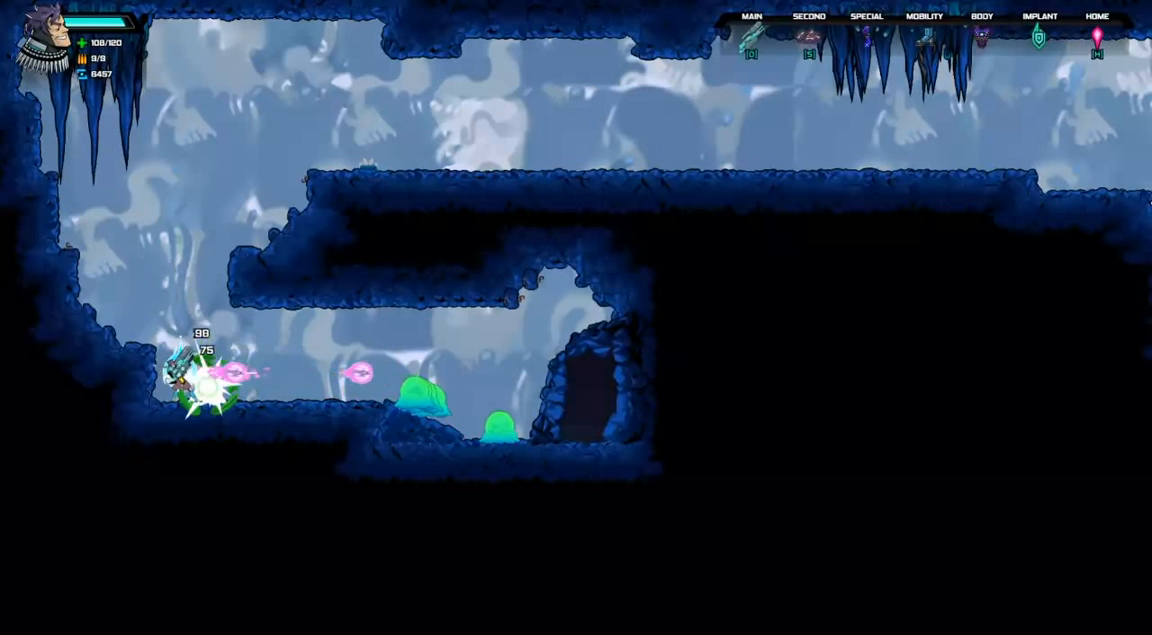
{"keys": ["right"], "events": [[300, "right", "down"]]}
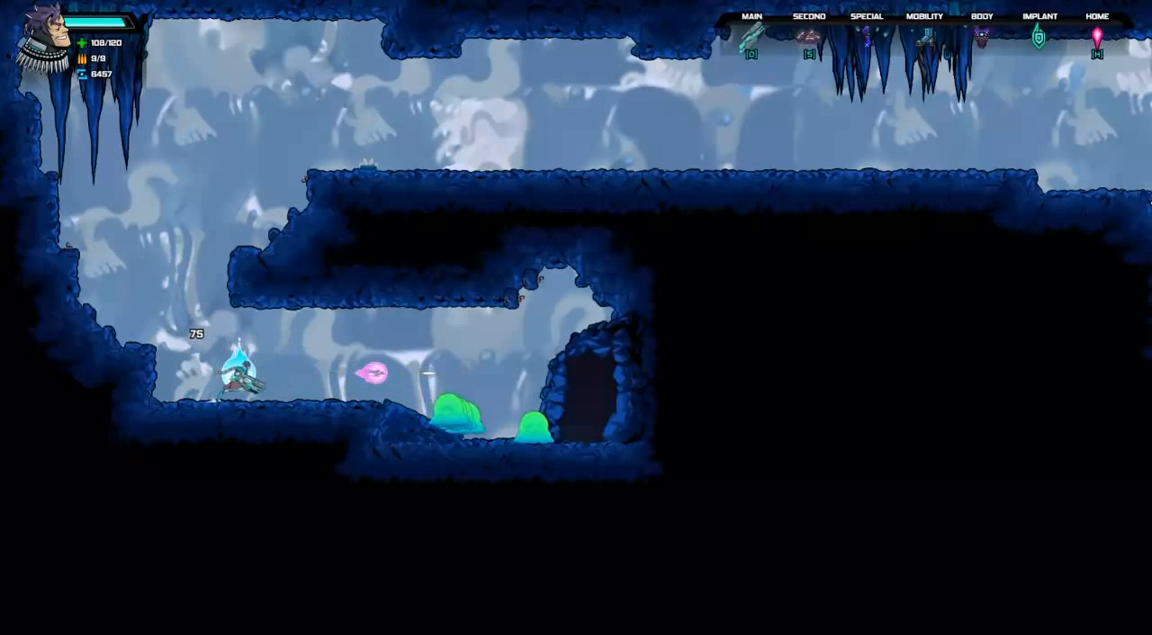
{"keys": ["right"], "events": []}
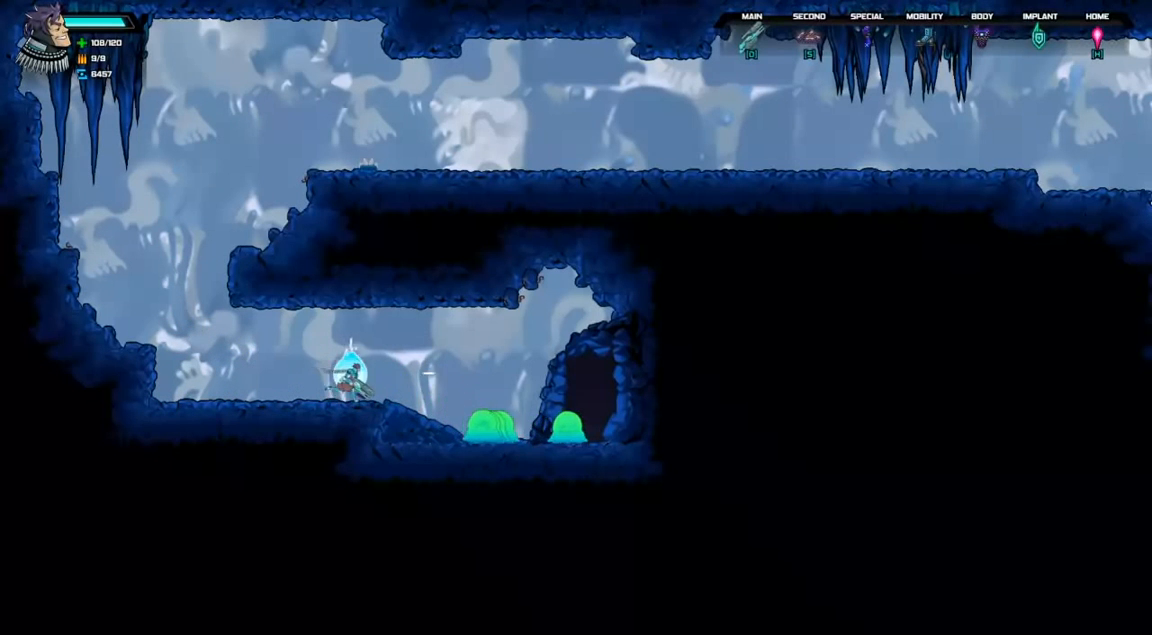
{"keys": [], "events": [[500, "right", "up"]]}
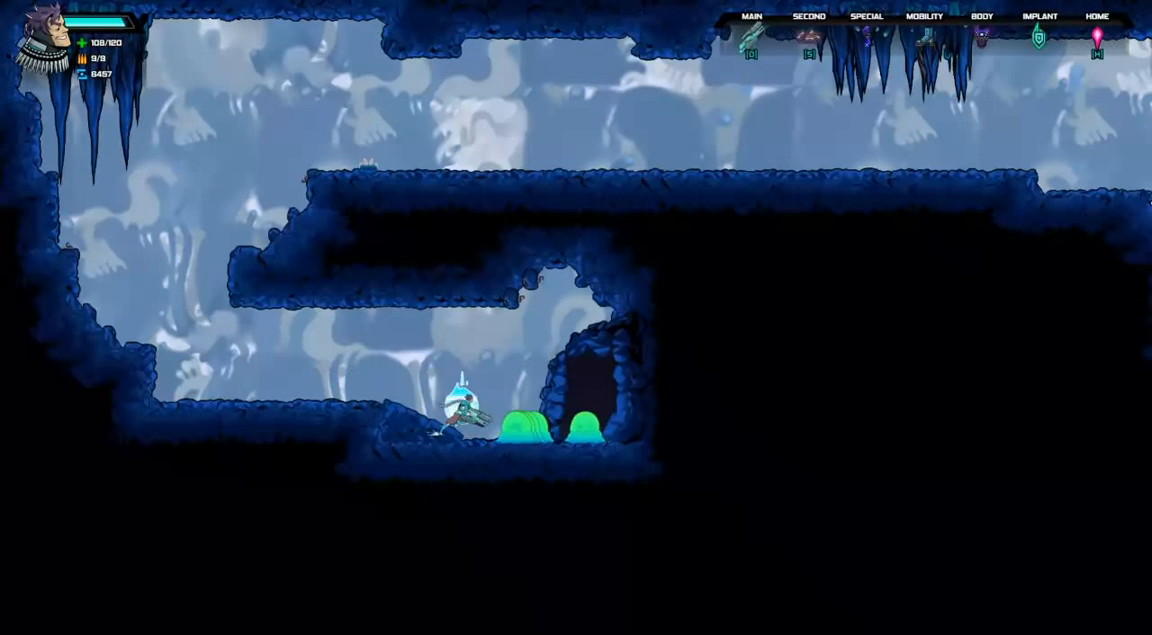
{"keys": ["down"], "events": [[33, "down", "down"], [133, "d", "down"], [200, "d", "up"], [300, "d", "down"], [367, "d", "up"], [400, "d", "down"], [500, "d", "up"]]}
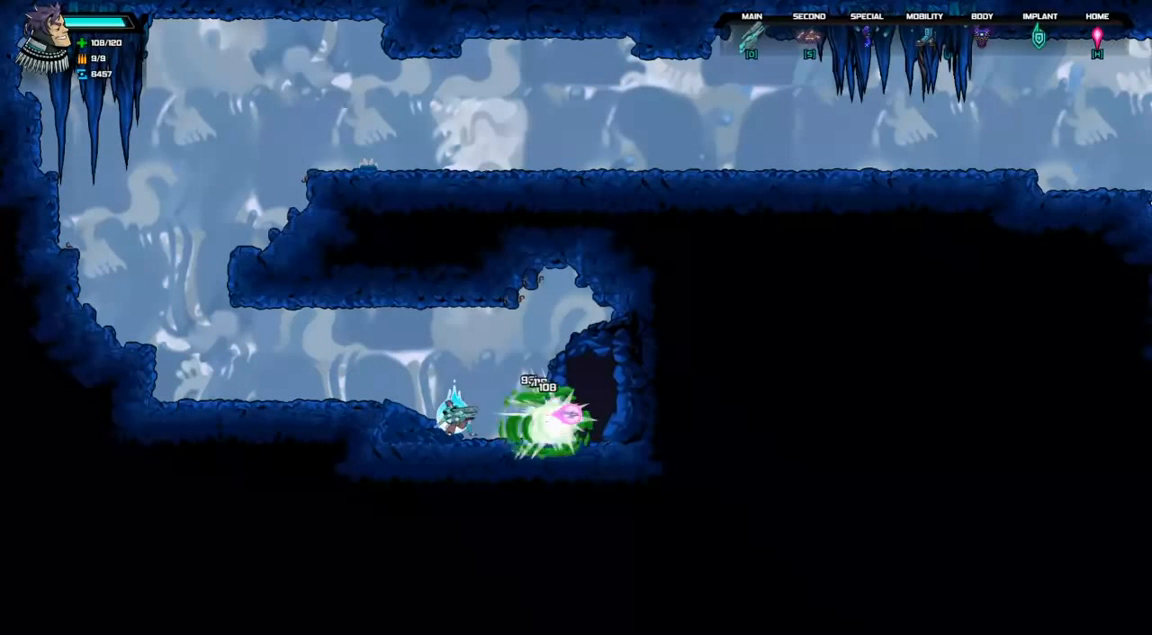
{"keys": ["right"], "events": [[67, "d", "down"], [100, "d", "up"], [200, "down", "up"], [400, "right", "down"]]}
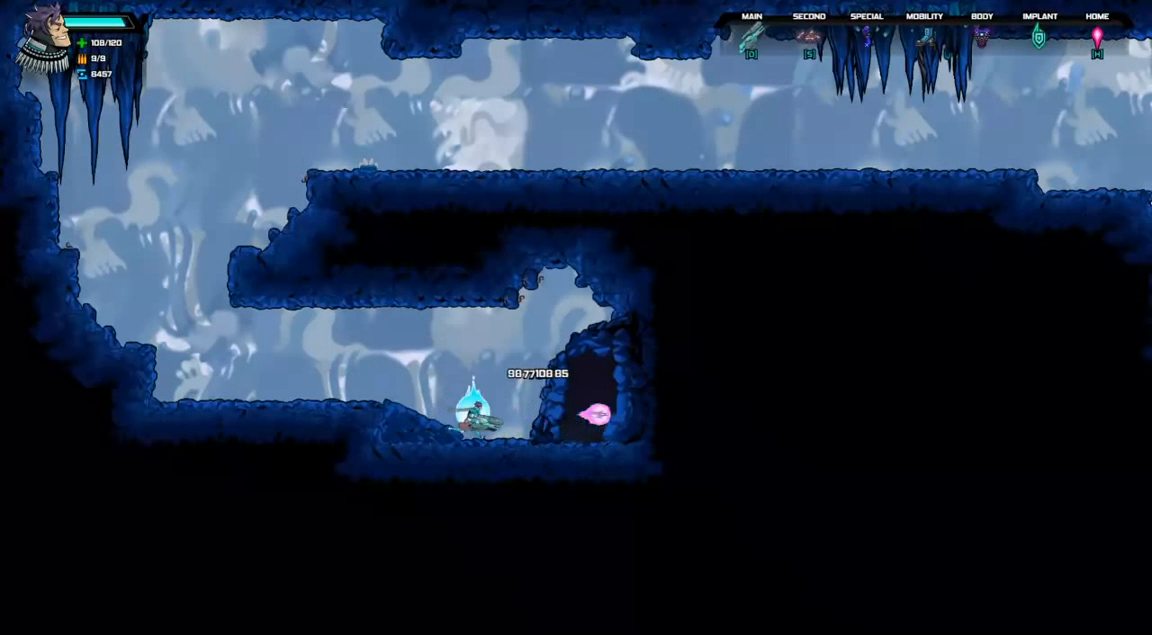
{"keys": ["right"], "events": [[267, "space", "down"], [367, "space", "up"]]}
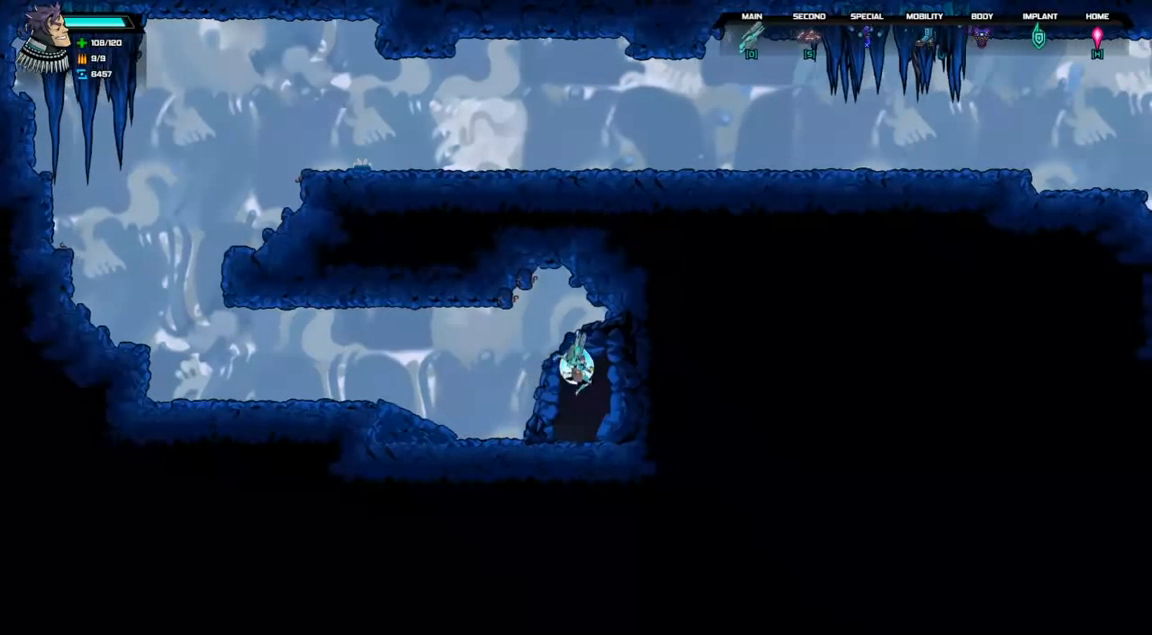
{"keys": ["right"], "events": []}
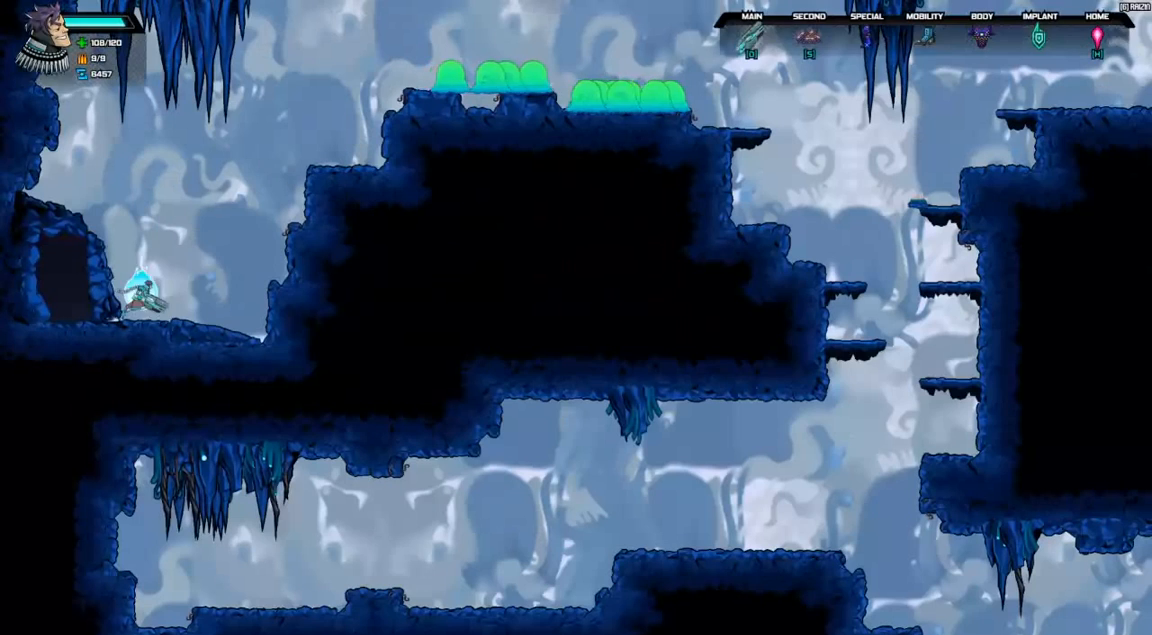
{"keys": ["right"], "events": [[267, "space", "down"], [500, "space", "up"]]}
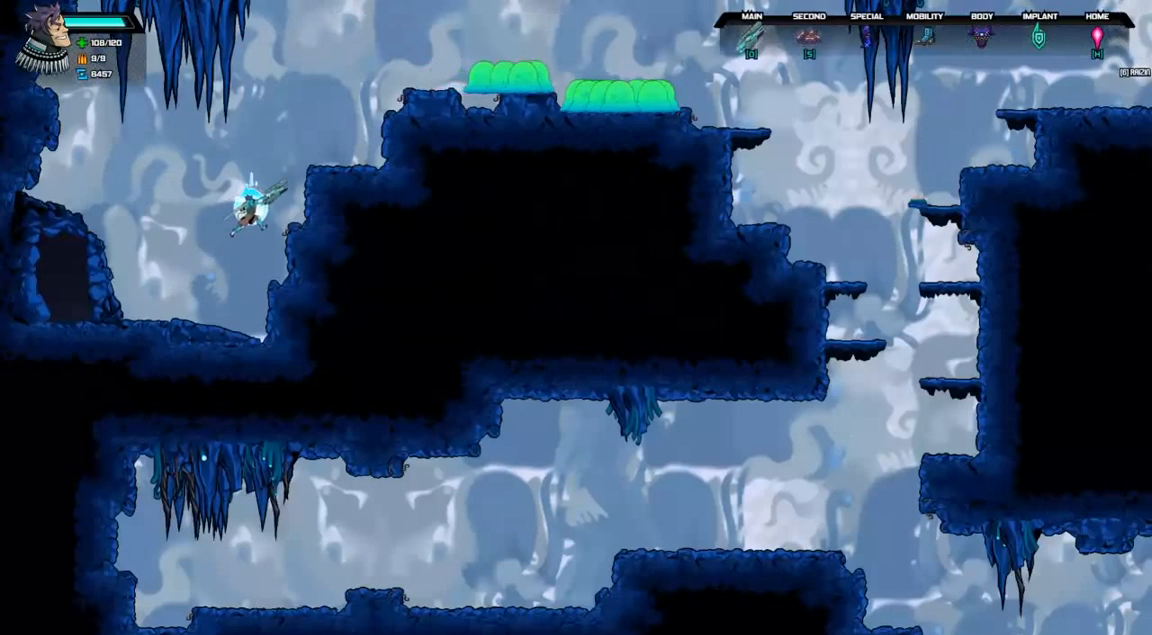
{"keys": ["d", "right", "space"], "events": [[100, "space", "down"], [500, "d", "down"]]}
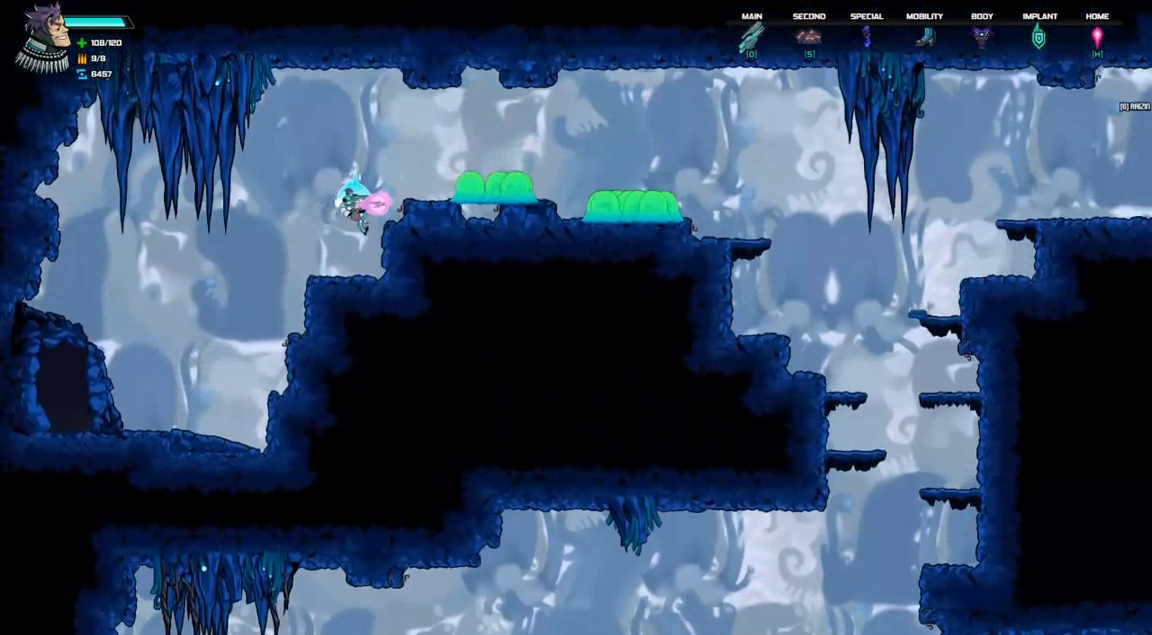
{"keys": [], "events": [[100, "d", "up"], [100, "right", "up"], [100, "space", "up"]]}
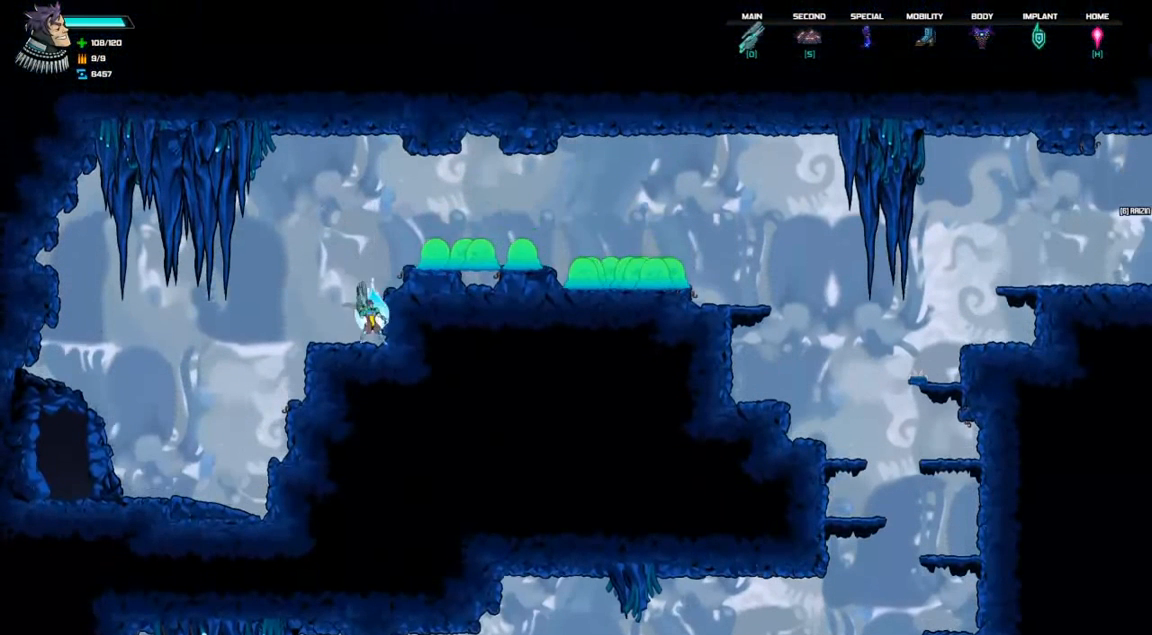
{"keys": ["space"], "events": [[33, "left", "down"], [300, "left", "up"], [400, "right", "down"], [467, "space", "down"], [500, "right", "up"]]}
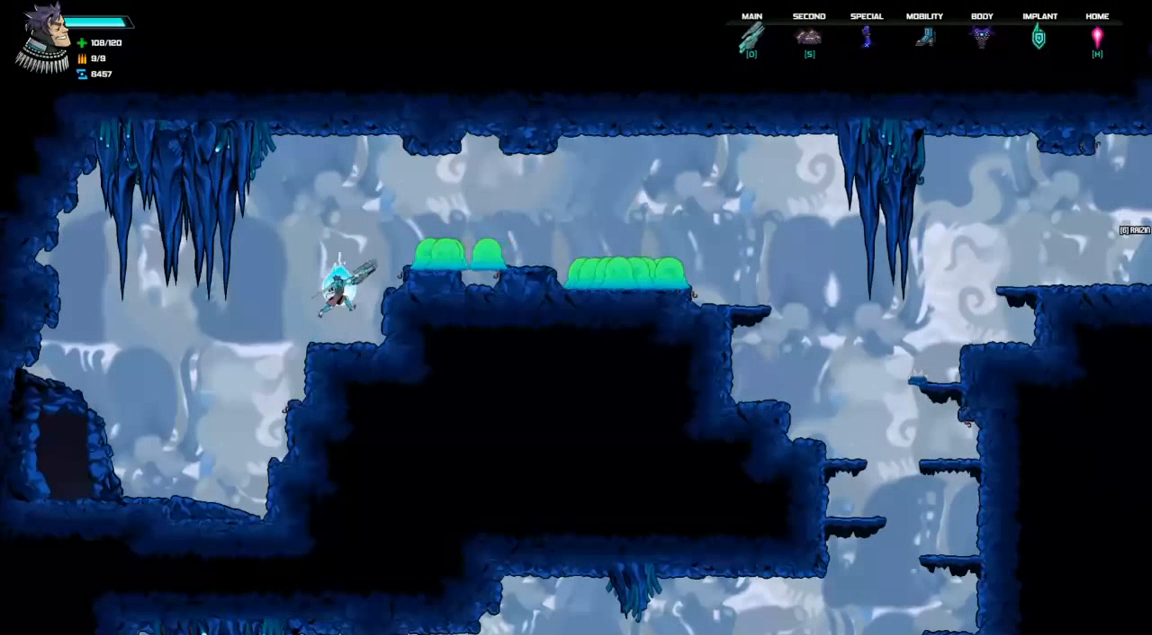
{"keys": [], "events": [[67, "d", "down"], [200, "d", "up"], [200, "space", "up"]]}